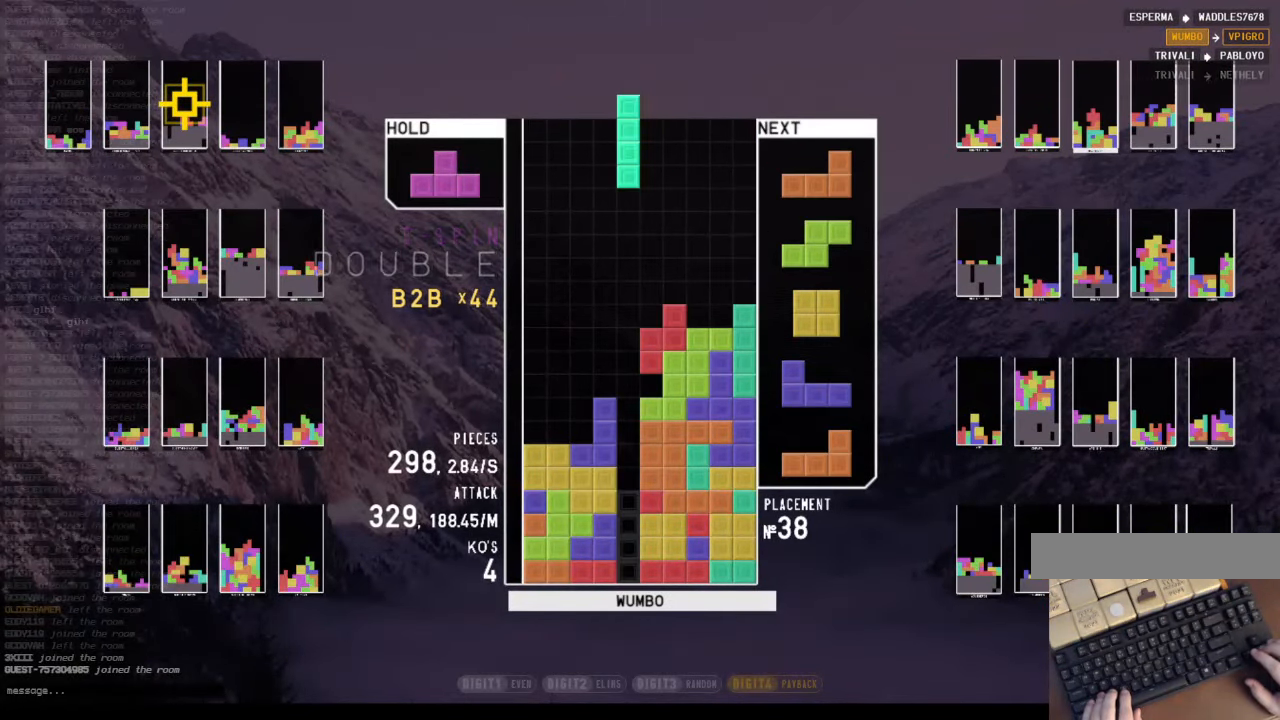
Gameplay with keyboard; each line is a JSON object with the keys held at the frame after it. "events" lists presses ("down") and releases ("up") of "c", "down", "left", "right", "up", "x" and "z" between this image and that frame as [ms after this image, input, new state], when the widget could be followed in between. No other keys are recorded. Mouse input is not recorded. Not read: other_keys.
{"keys": ["x"], "events": [[67, "z", "up"], [100, "down", "up"], [100, "left", "down"], [200, "x", "down"], [300, "down", "down"], [300, "x", "up"], [367, "down", "up"], [434, "left", "up"], [467, "x", "down"]]}
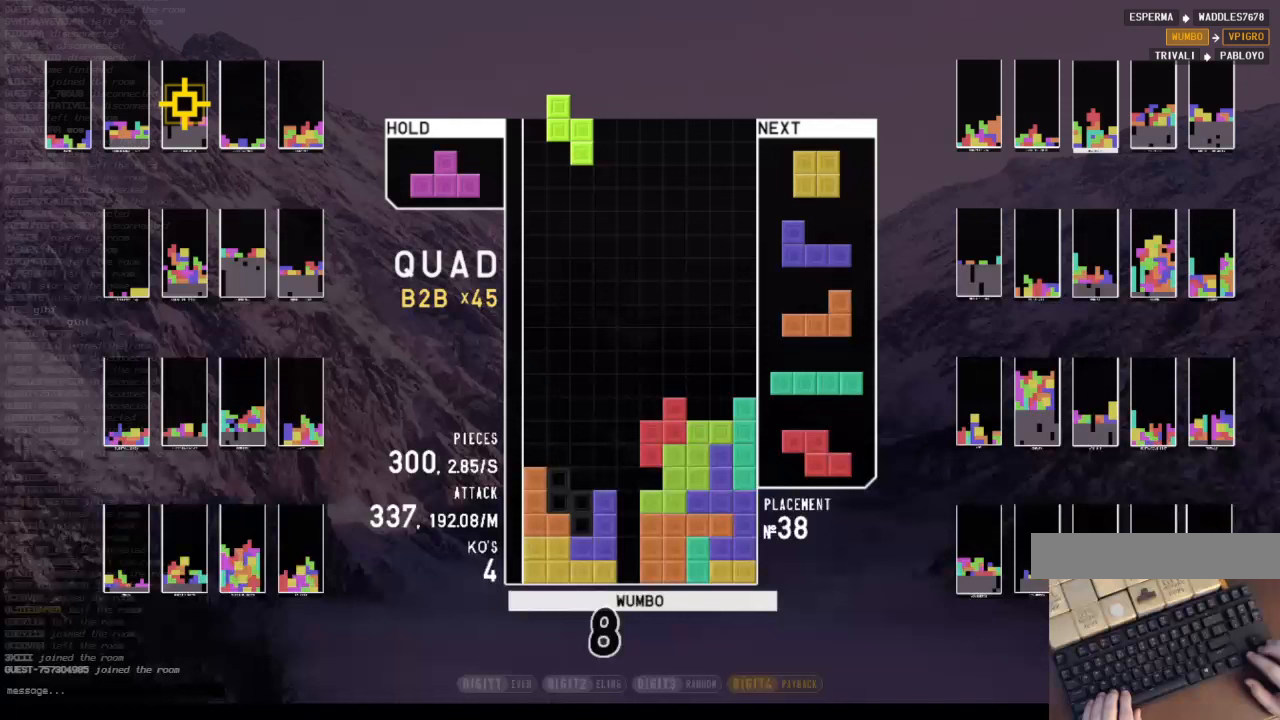
{"keys": ["down"], "events": [[67, "down", "down"], [100, "right", "down"], [100, "x", "up"], [200, "down", "up"], [267, "right", "up"], [300, "left", "down"], [333, "down", "down"], [433, "down", "up"], [500, "down", "down"], [500, "left", "up"]]}
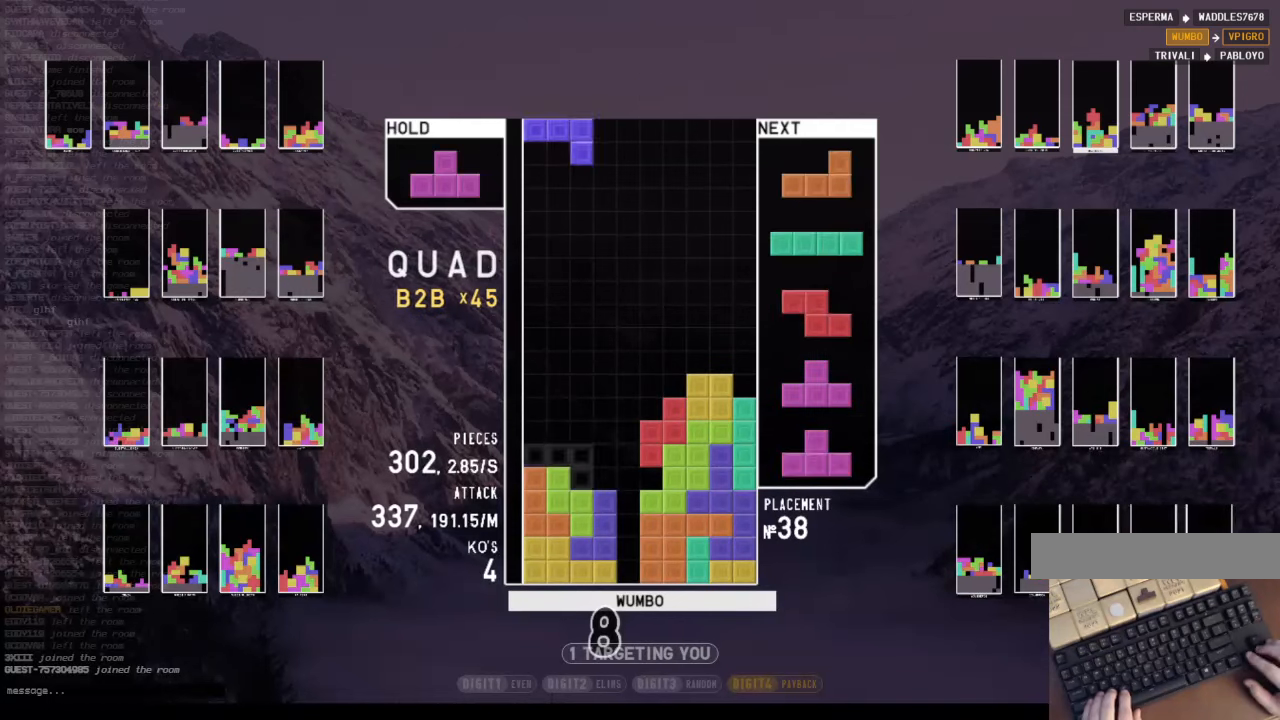
{"keys": ["down", "x"], "events": [[133, "c", "down"], [133, "down", "up"], [233, "left", "down"], [233, "up", "down"], [233, "x", "down"], [267, "c", "up"], [300, "left", "up"], [300, "x", "up"], [367, "up", "up"], [400, "x", "down"], [467, "down", "down"]]}
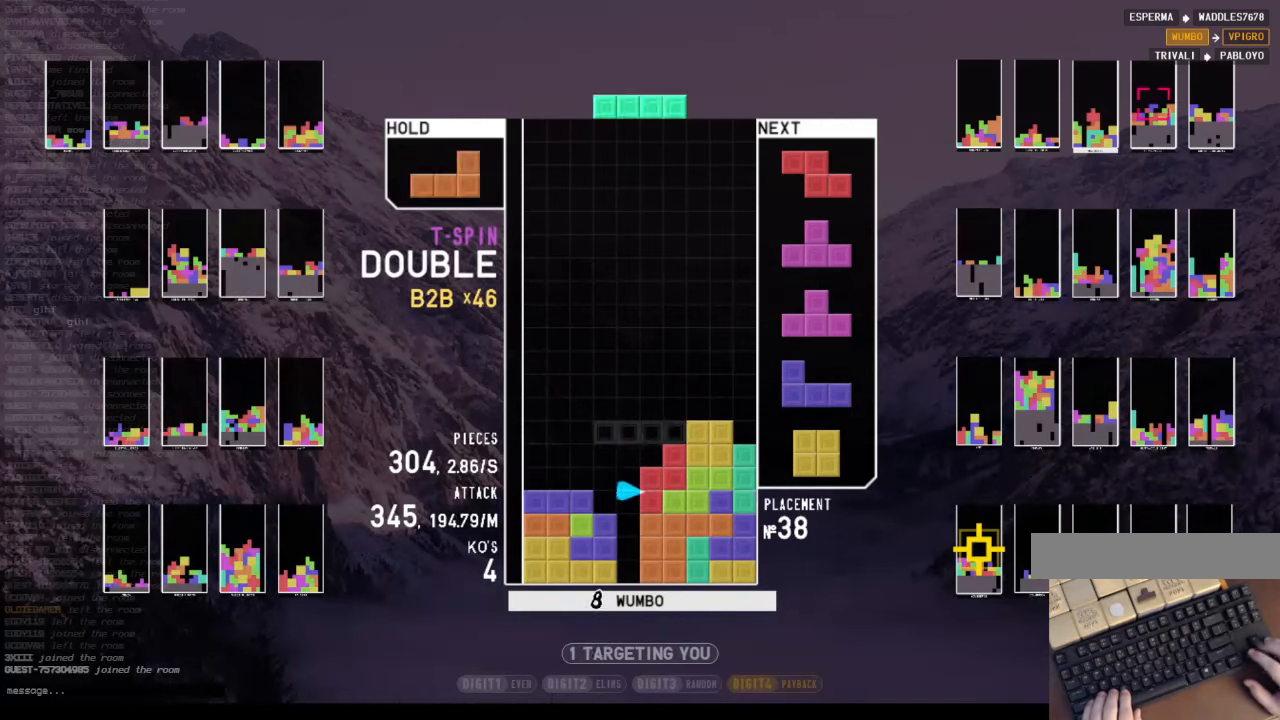
{"keys": ["down", "right"], "events": [[67, "down", "up"], [67, "left", "down"], [67, "x", "up"], [100, "c", "down"], [100, "x", "down"], [233, "c", "up"], [233, "down", "down"], [333, "down", "up"], [333, "x", "up"], [367, "left", "up"], [433, "down", "down"], [433, "right", "down"]]}
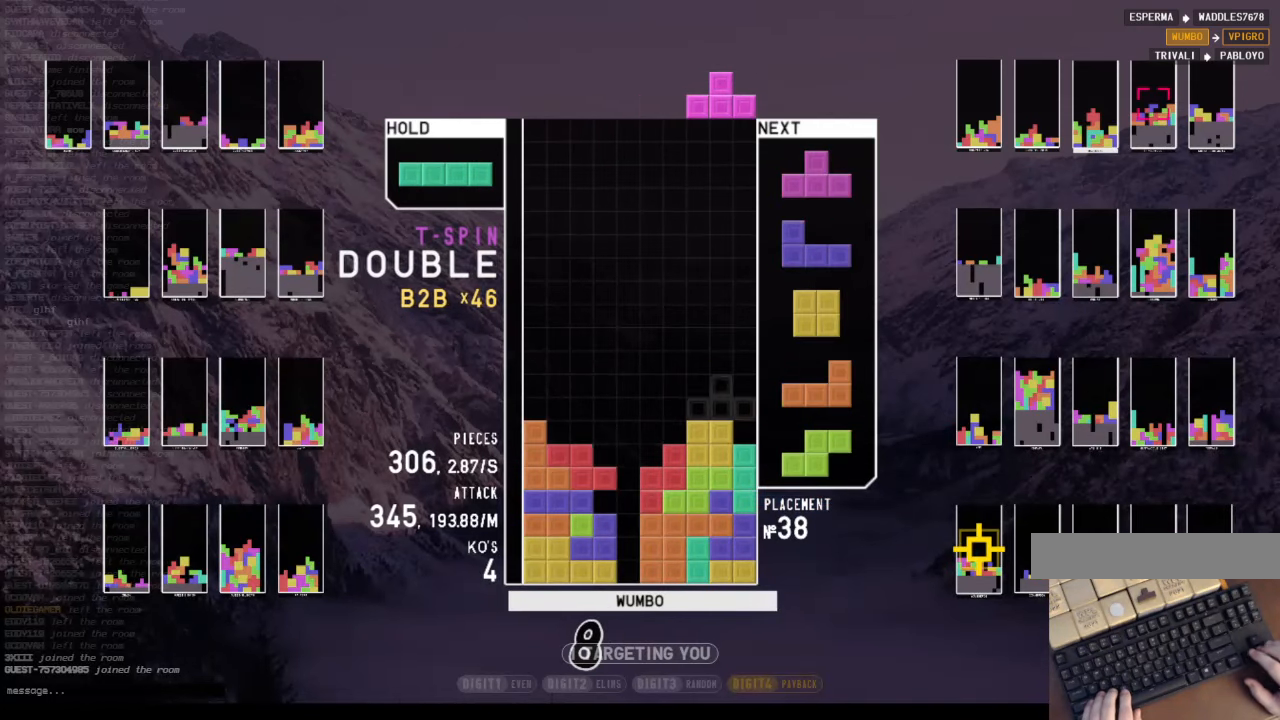
{"keys": ["down", "z"], "events": [[67, "c", "down"], [67, "down", "up"], [167, "x", "down"], [267, "c", "up"], [267, "down", "down"], [267, "right", "up"], [300, "down", "up"], [300, "left", "down"], [300, "x", "up"], [433, "z", "down"], [500, "down", "down"], [500, "left", "up"]]}
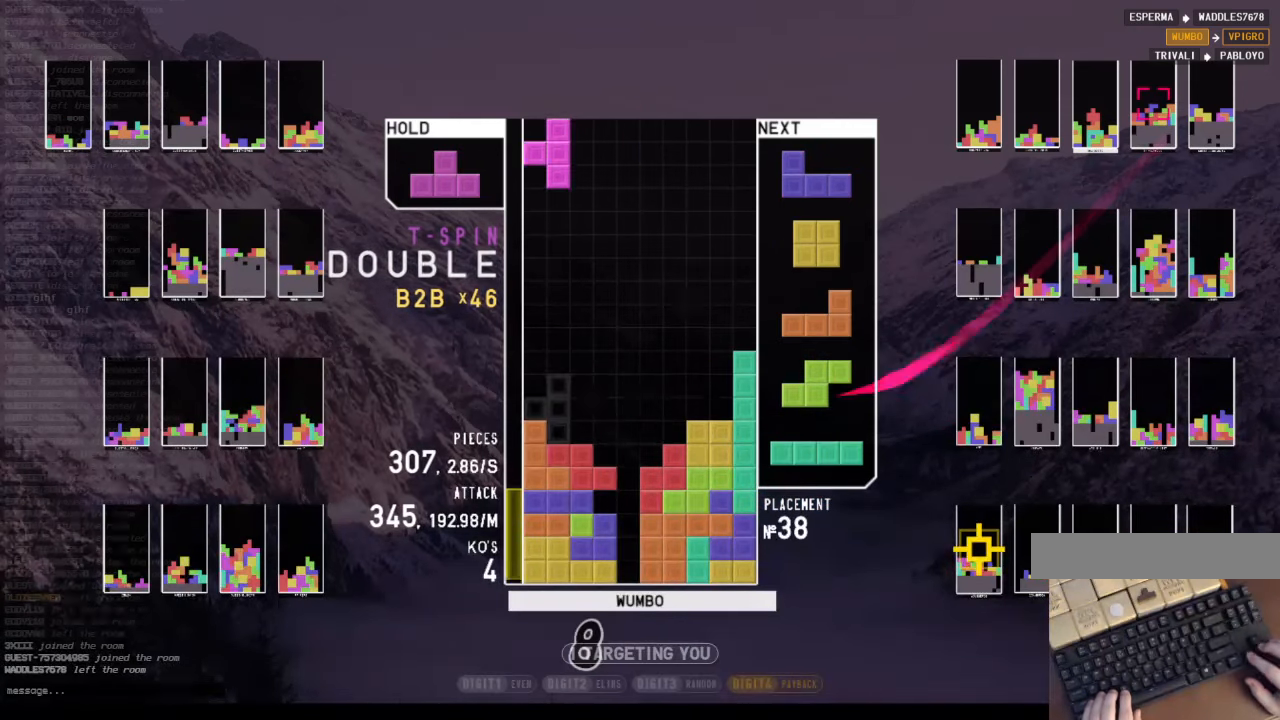
{"keys": [], "events": [[67, "down", "up"], [67, "z", "up"], [133, "right", "down"], [167, "z", "down"], [233, "right", "up"], [333, "down", "down"], [333, "right", "down"], [333, "z", "up"], [467, "down", "up"], [500, "right", "up"]]}
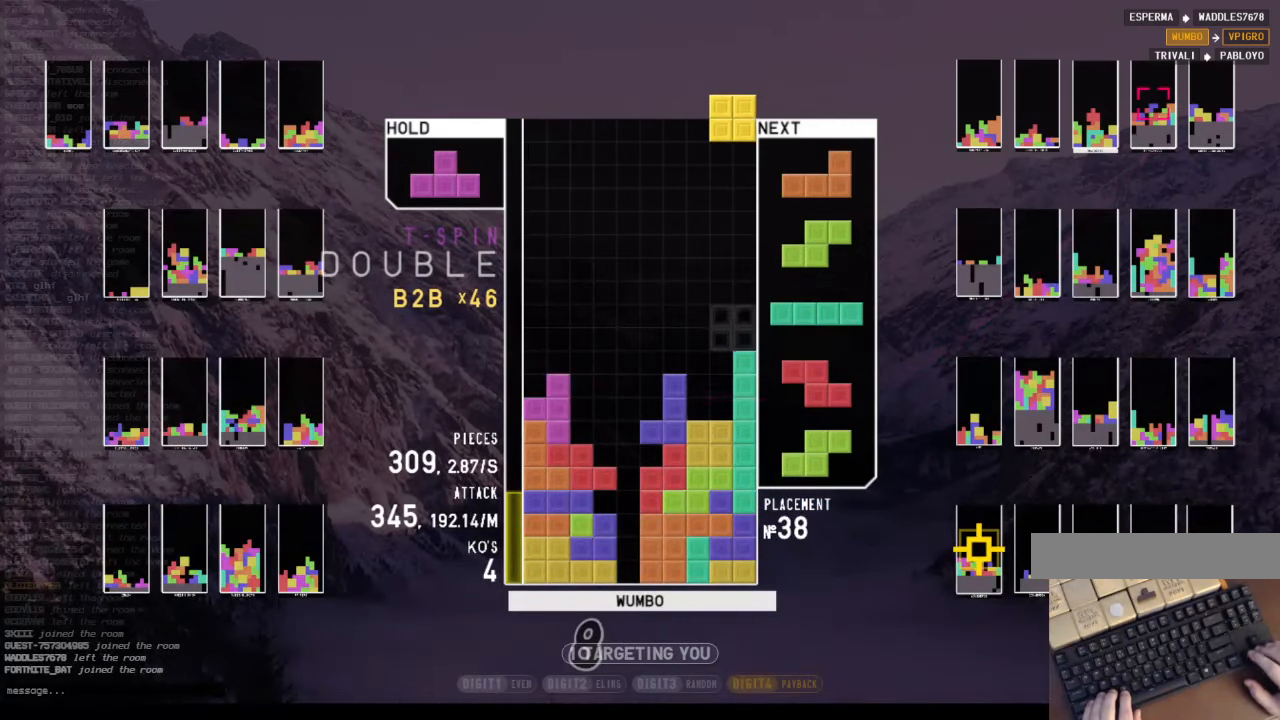
{"keys": ["z"], "events": [[67, "left", "down"], [100, "down", "down"], [133, "left", "up"], [200, "c", "down"], [200, "down", "up"], [233, "z", "down"], [333, "c", "up"], [333, "up", "down"], [367, "z", "up"], [433, "up", "up"], [467, "z", "down"]]}
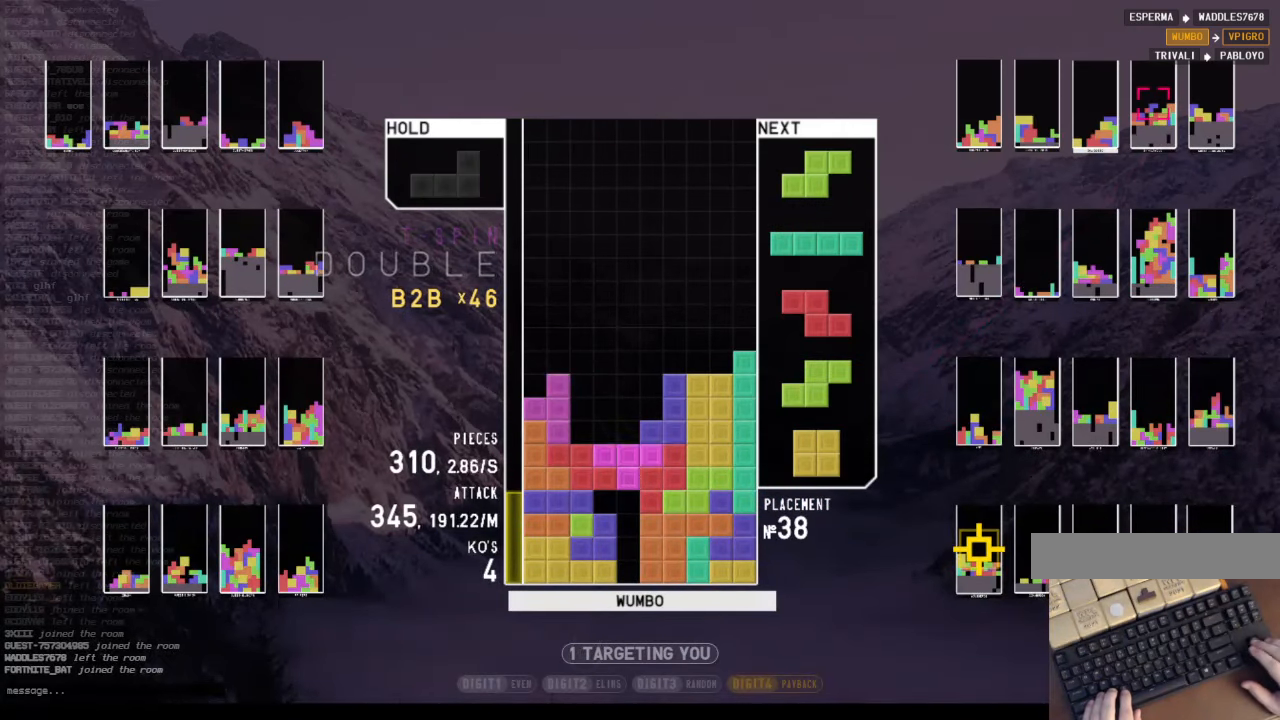
{"keys": [], "events": [[33, "down", "down"], [67, "z", "up"], [100, "down", "up"], [167, "left", "down"], [167, "z", "down"], [267, "left", "up"], [300, "z", "up"], [400, "down", "down"], [500, "down", "up"]]}
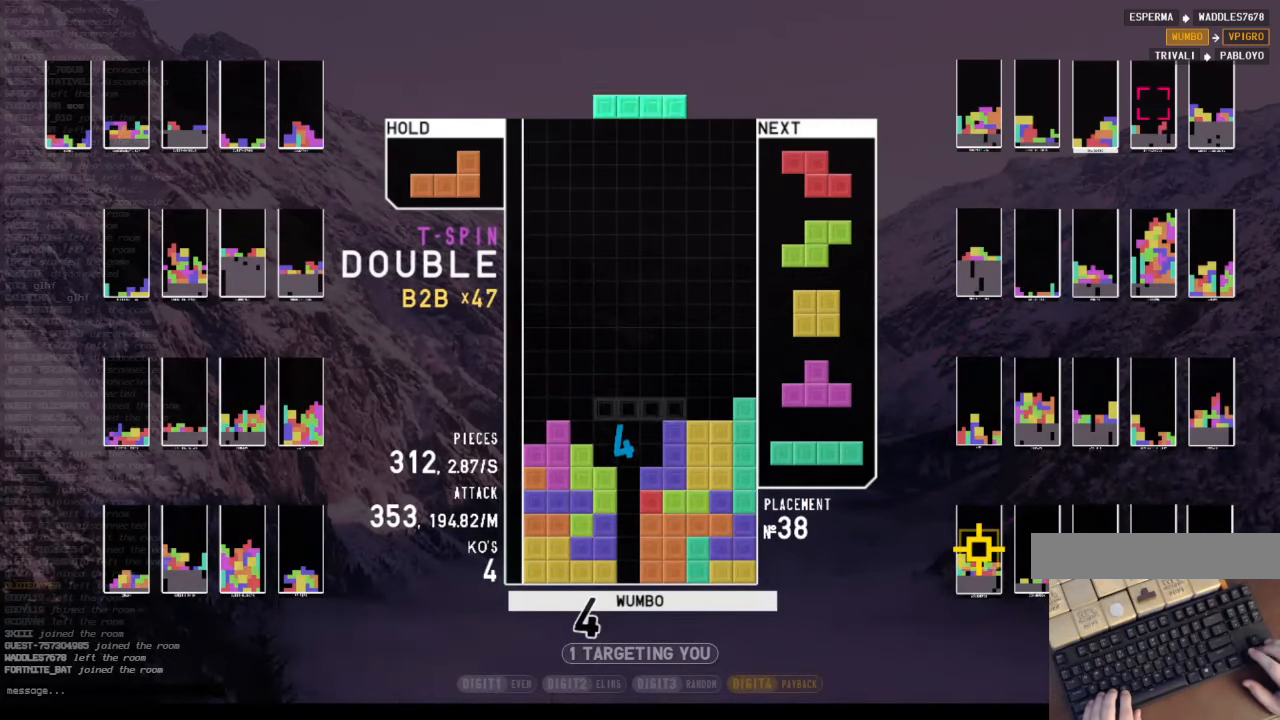
{"keys": [], "events": [[133, "c", "down"], [267, "right", "down"], [300, "c", "up"], [300, "right", "up"], [467, "right", "down"], [500, "right", "up"]]}
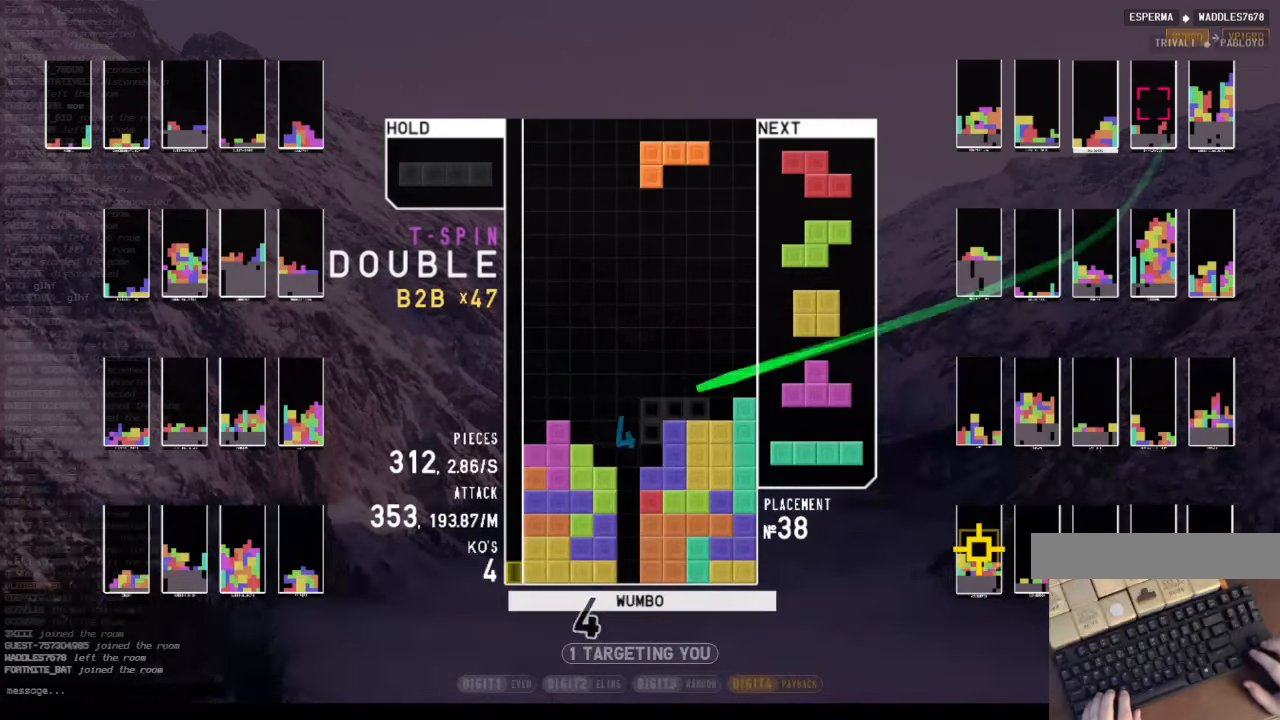
{"keys": ["left"], "events": [[100, "down", "down"], [133, "right", "down"], [200, "x", "down"], [233, "down", "up"], [333, "down", "down"], [367, "x", "up"], [433, "down", "up"], [467, "left", "down"], [467, "right", "up"]]}
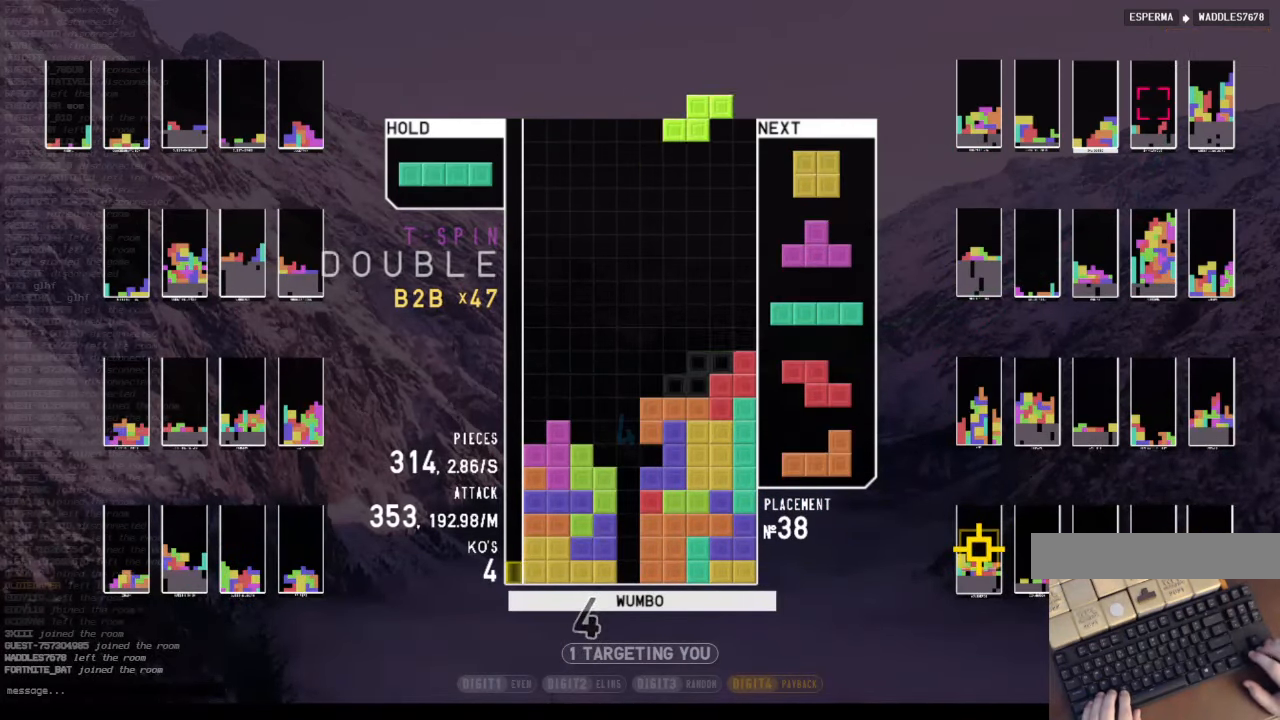
{"keys": ["up", "z"], "events": [[33, "down", "down"], [167, "c", "down"], [167, "down", "up"], [200, "z", "down"], [267, "c", "up"], [300, "down", "down"], [300, "left", "up"], [333, "z", "up"], [400, "down", "up"], [433, "z", "down"], [467, "up", "down"]]}
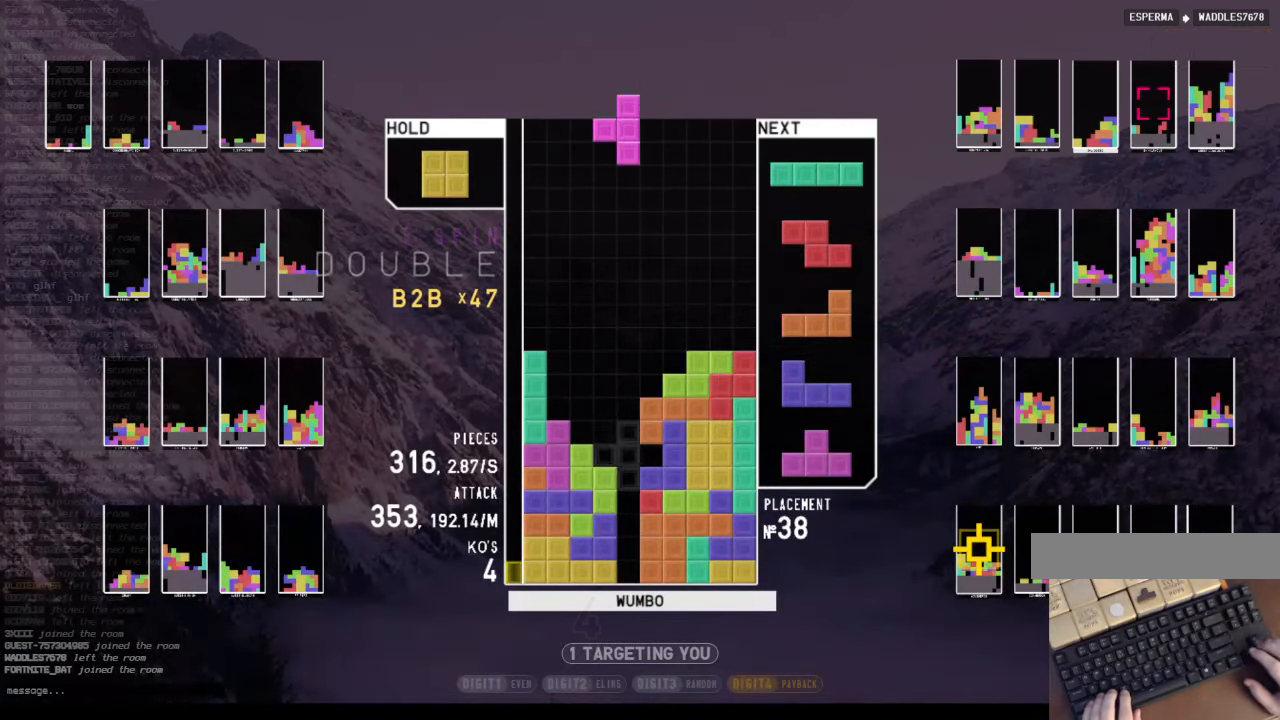
{"keys": ["down", "left"], "events": [[33, "z", "up"], [100, "up", "up"], [133, "z", "down"], [167, "down", "down"], [233, "z", "up"], [267, "c", "down"], [267, "down", "up"], [466, "c", "up"], [500, "down", "down"], [500, "left", "down"]]}
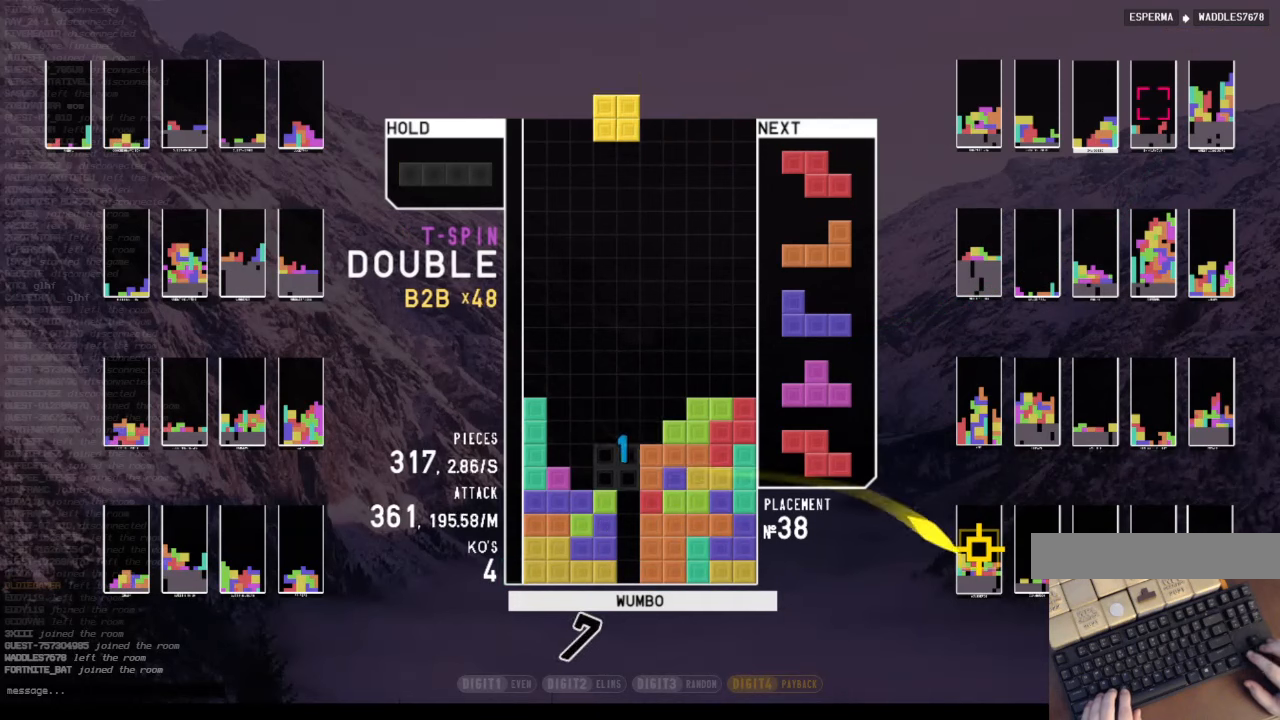
{"keys": ["x"], "events": [[133, "down", "up"], [200, "left", "up"], [300, "x", "down"], [333, "down", "down"], [366, "down", "up"], [366, "x", "up"], [500, "x", "down"]]}
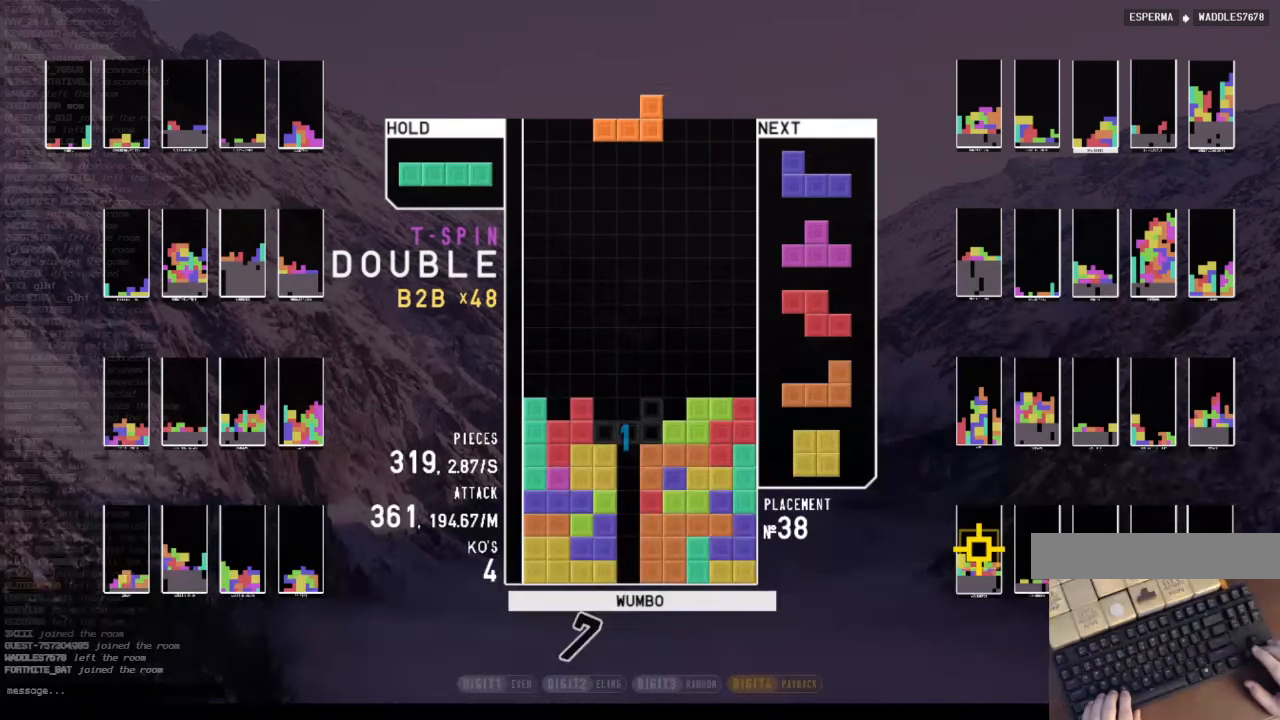
{"keys": ["right"], "events": [[133, "left", "down"], [133, "x", "up"], [266, "left", "up"], [366, "down", "down"], [433, "right", "down"], [500, "down", "up"]]}
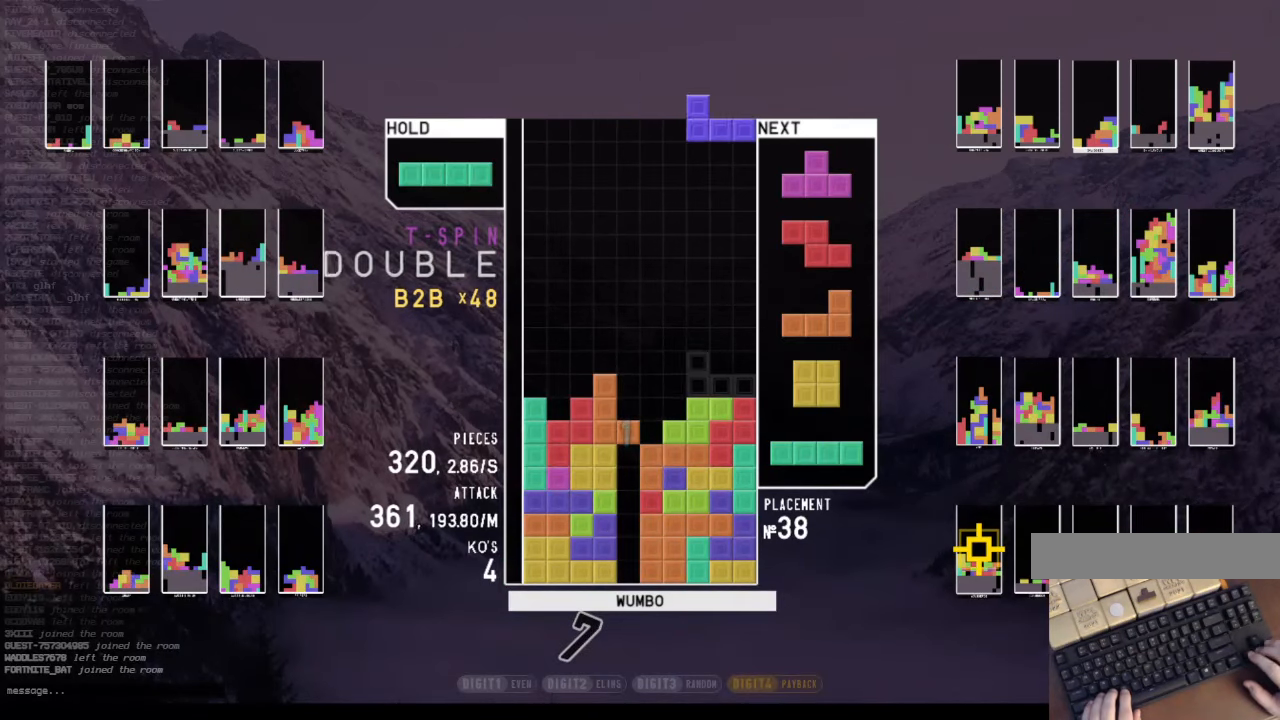
{"keys": ["down", "right"], "events": [[33, "c", "down"], [166, "c", "up"], [166, "right", "up"], [400, "down", "down"], [466, "right", "down"]]}
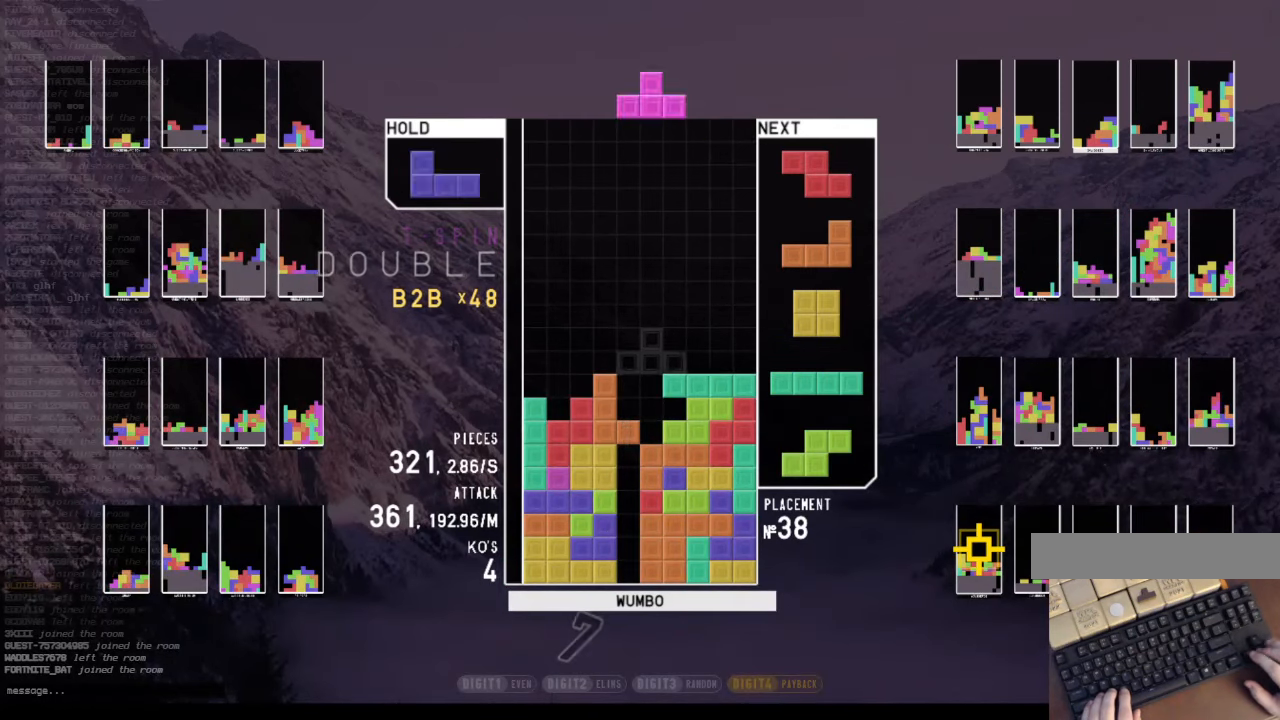
{"keys": ["down", "z"], "events": [[66, "c", "down"], [66, "down", "up"], [66, "z", "down"], [133, "c", "up"], [233, "down", "down"], [233, "z", "up"], [366, "down", "up"], [366, "right", "up"], [466, "down", "down"], [466, "z", "down"]]}
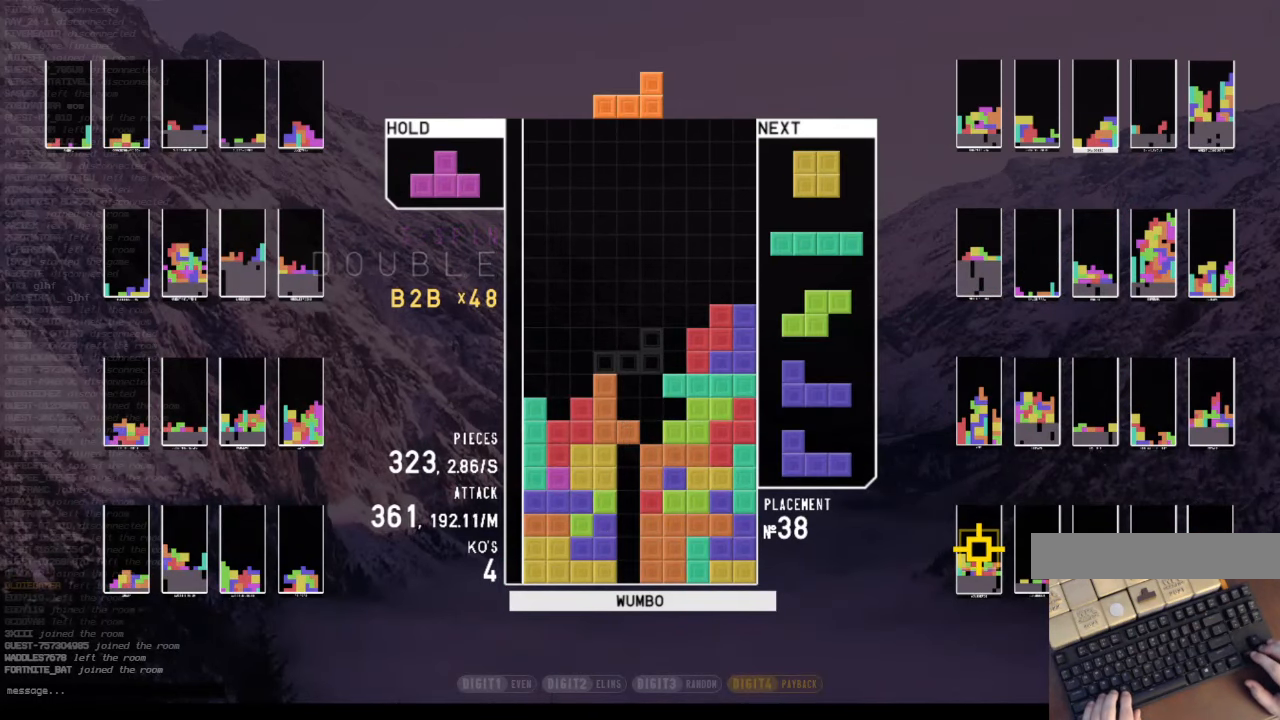
{"keys": [], "events": [[66, "right", "down"], [66, "z", "up"], [100, "down", "up"], [300, "down", "down"], [400, "down", "up"], [433, "right", "up"]]}
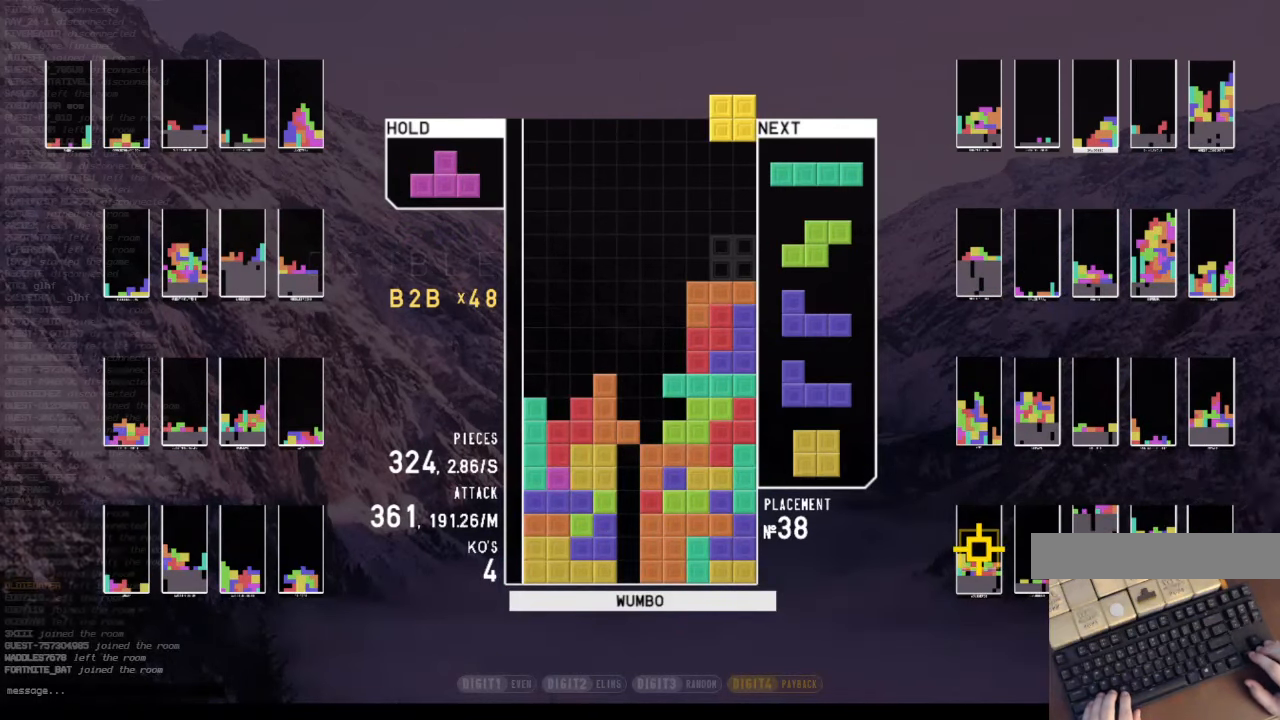
{"keys": ["left", "z"], "events": [[33, "down", "down"], [33, "left", "down"], [133, "left", "up"], [133, "right", "down"], [166, "down", "up"], [166, "x", "down"], [333, "down", "down"], [333, "right", "up"], [333, "x", "up"], [366, "left", "down"], [400, "down", "up"], [400, "z", "down"]]}
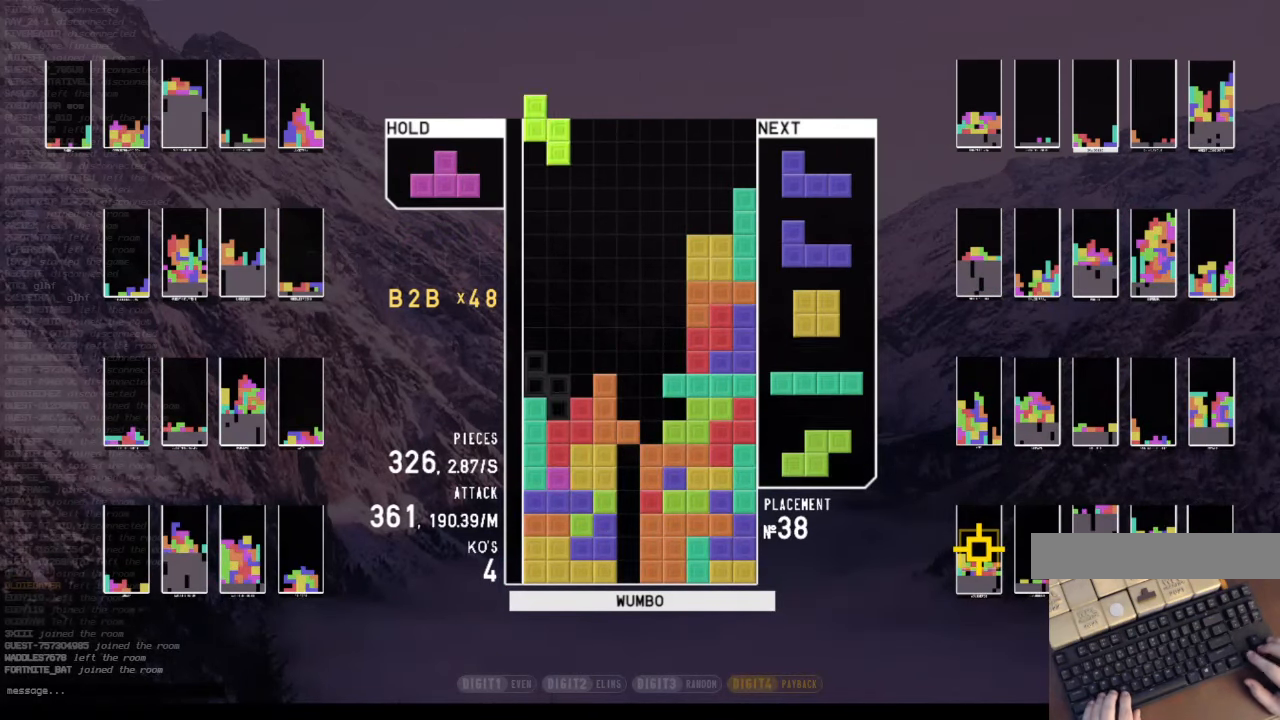
{"keys": ["up", "z"], "events": [[66, "left", "up"], [66, "z", "up"], [100, "down", "down"], [133, "c", "down"], [133, "down", "up"], [233, "z", "down"], [300, "c", "up"], [300, "right", "down"], [300, "up", "down"], [366, "right", "up"], [366, "z", "up"], [466, "z", "down"]]}
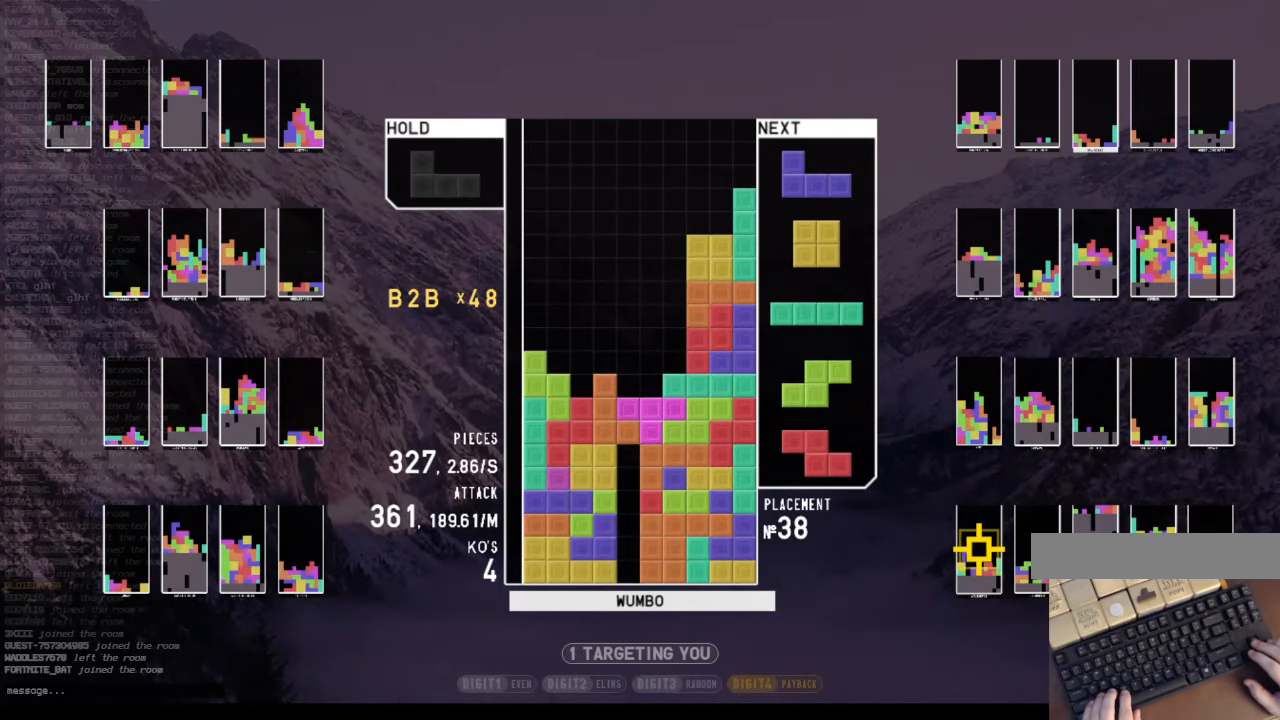
{"keys": [], "events": [[33, "up", "up"], [33, "z", "up"], [100, "z", "down"], [400, "down", "down"], [400, "z", "up"], [433, "down", "up"]]}
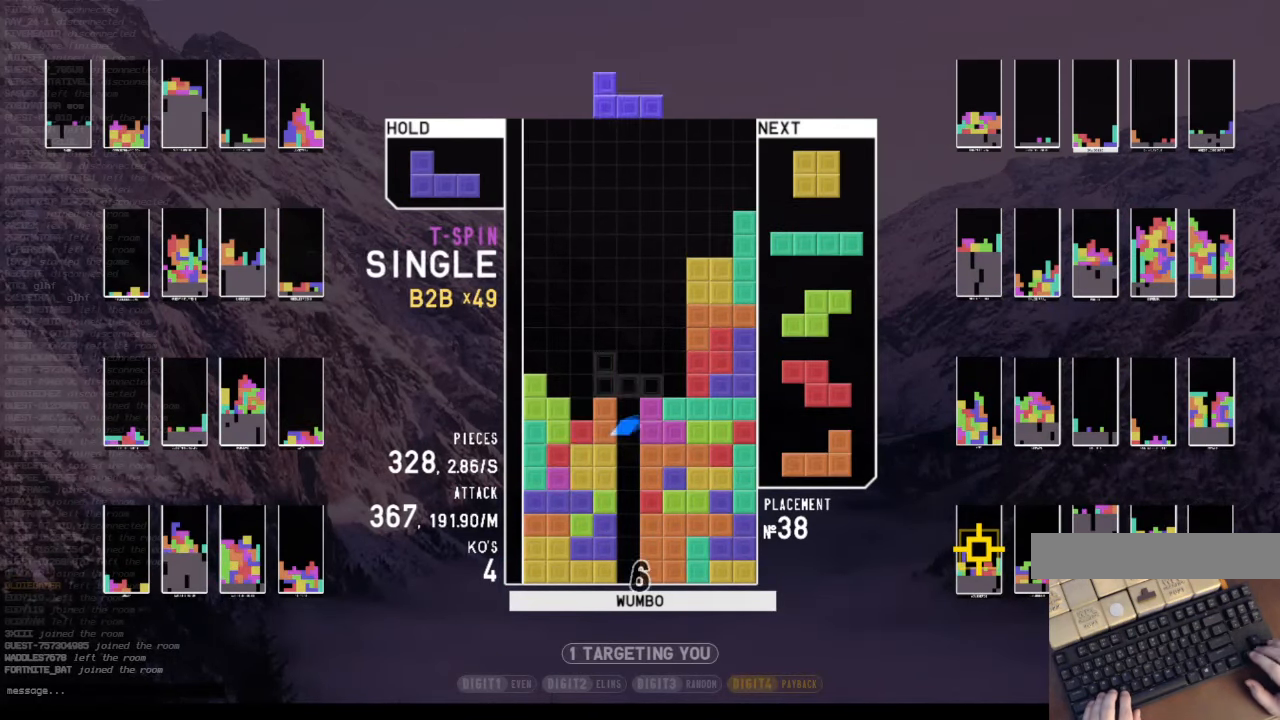
{"keys": ["x"], "events": [[33, "right", "down"], [33, "z", "down"], [133, "right", "up"], [166, "z", "up"], [233, "right", "down"], [266, "down", "down"], [266, "right", "up"], [333, "c", "down"], [366, "down", "up"], [400, "right", "down"], [400, "x", "down"], [500, "c", "up"], [500, "right", "up"]]}
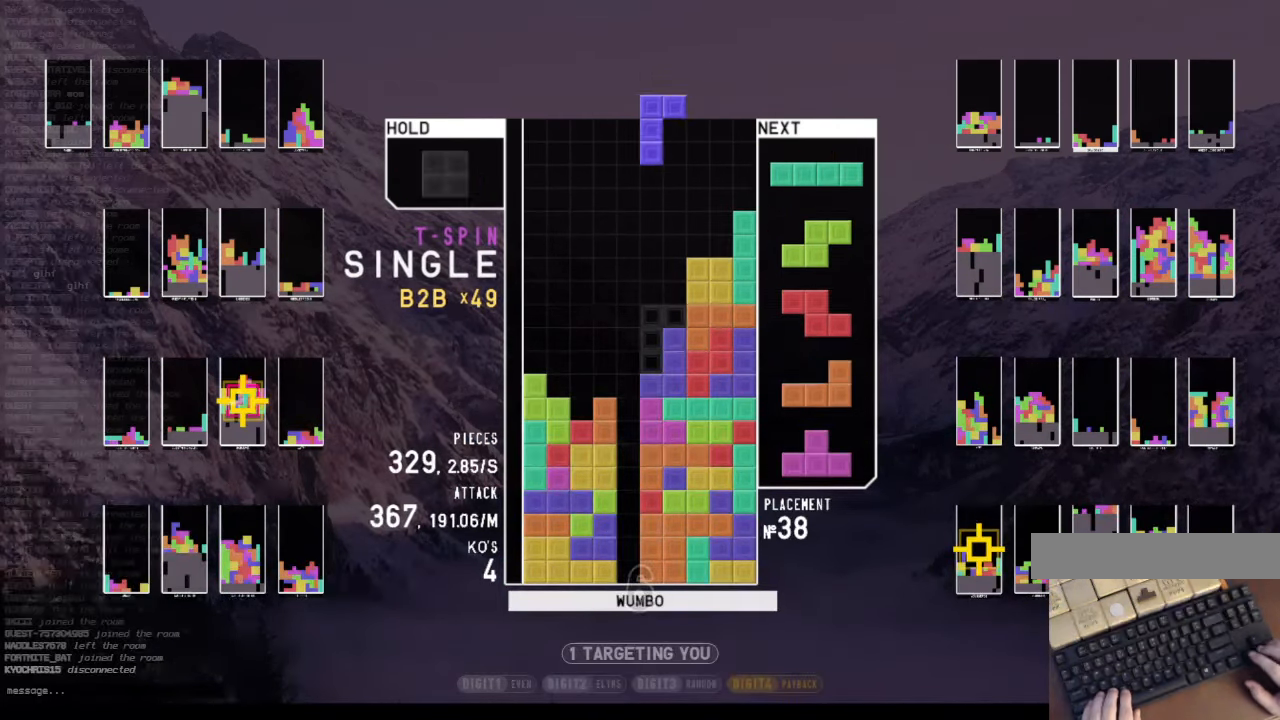
{"keys": ["left", "z"], "events": [[66, "x", "up"], [100, "down", "down"], [200, "down", "up"], [200, "z", "down"], [300, "down", "down"], [333, "z", "up"], [366, "left", "down"], [433, "down", "up"], [466, "z", "down"]]}
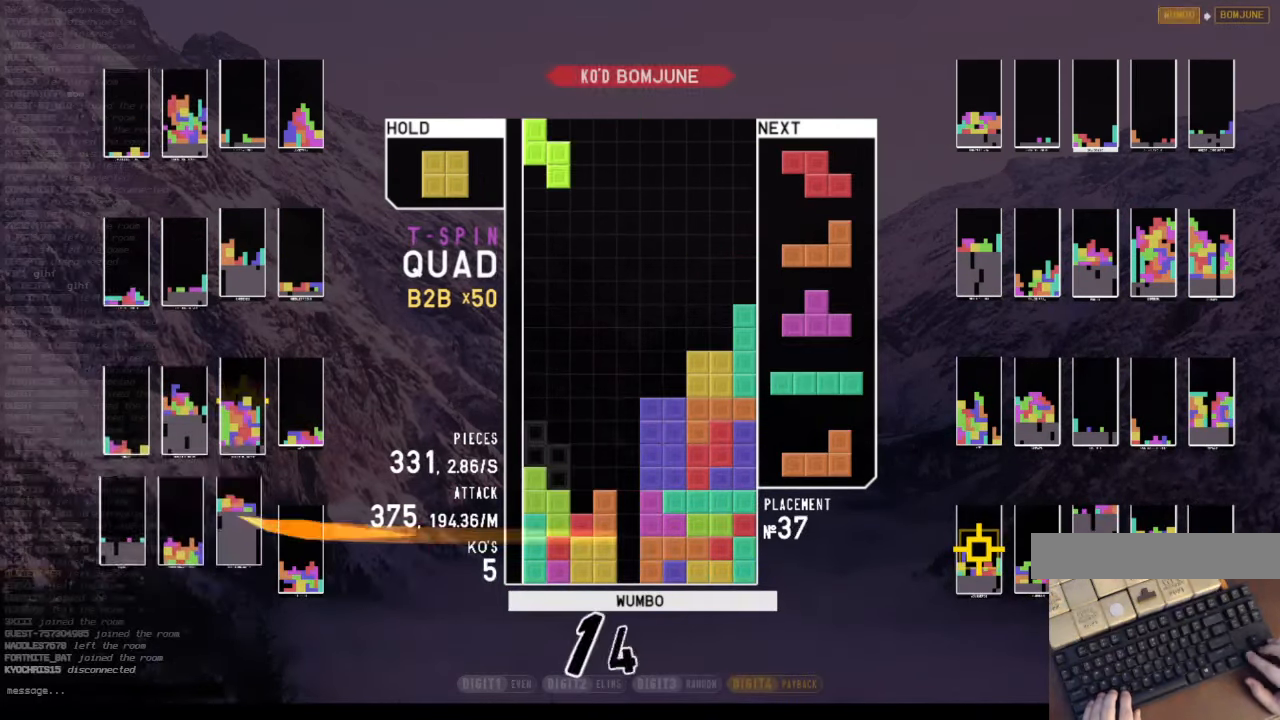
{"keys": ["c"], "events": [[33, "left", "up"], [66, "down", "down"], [66, "z", "up"], [133, "down", "up"], [167, "z", "down"], [200, "left", "down"], [267, "down", "down"], [300, "left", "up"], [300, "z", "up"], [367, "down", "up"], [500, "c", "down"]]}
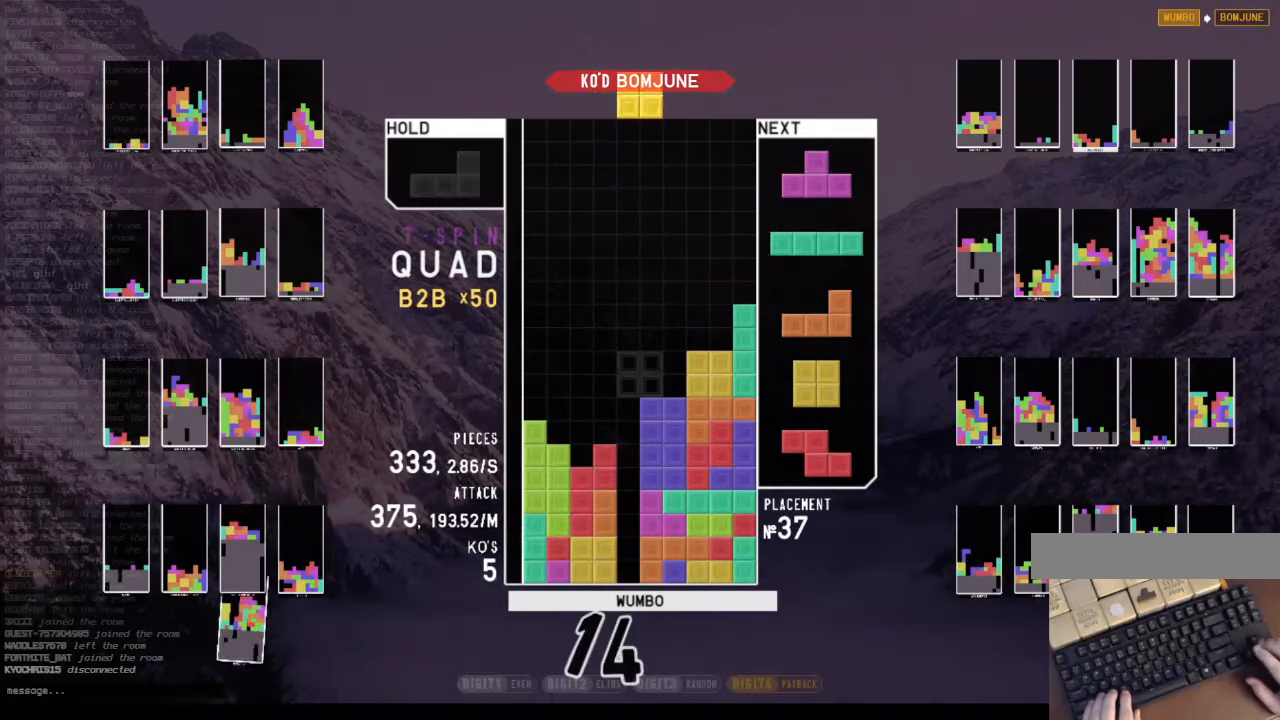
{"keys": ["down"], "events": [[100, "right", "down"], [134, "right", "up"], [167, "c", "up"], [234, "down", "down"], [234, "left", "down"], [267, "down", "up"], [400, "left", "up"], [400, "right", "down"], [467, "down", "down"], [500, "right", "up"]]}
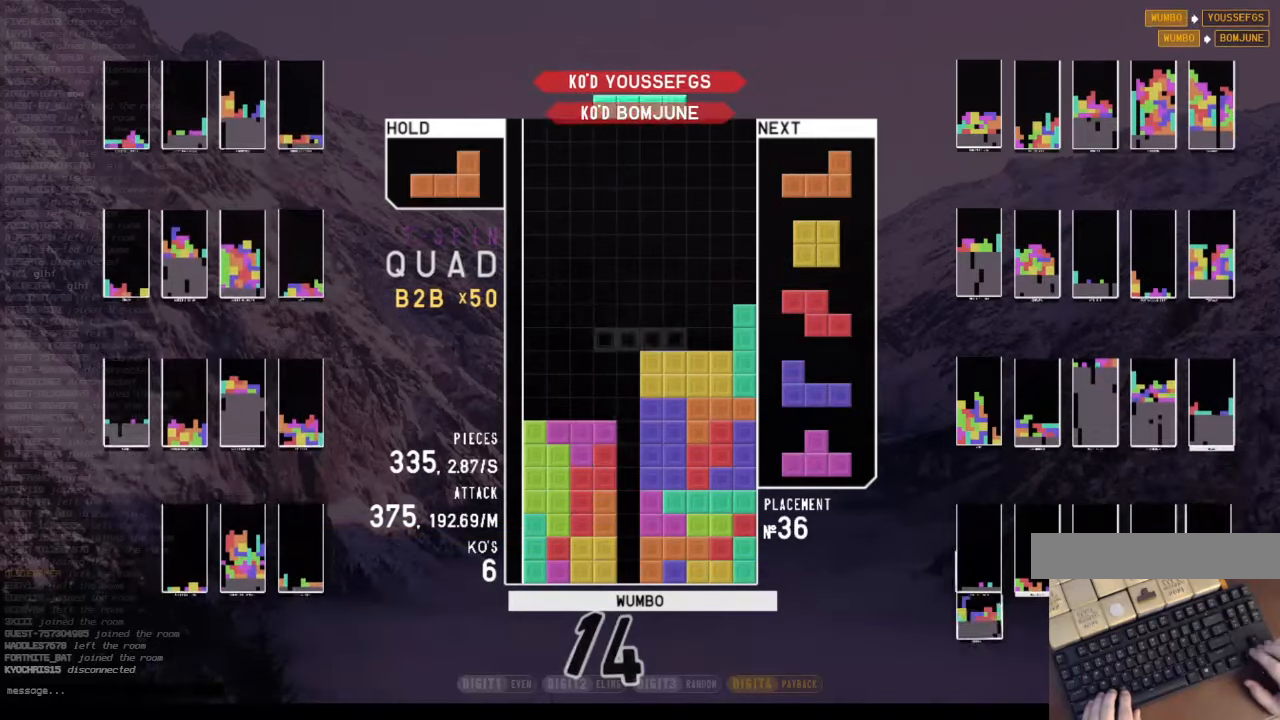
{"keys": ["left"], "events": [[67, "left", "down"], [100, "c", "down"], [100, "down", "up"], [200, "left", "up"], [200, "right", "down"], [234, "c", "up"], [300, "down", "down"], [300, "right", "up"], [334, "left", "down"], [434, "down", "up"]]}
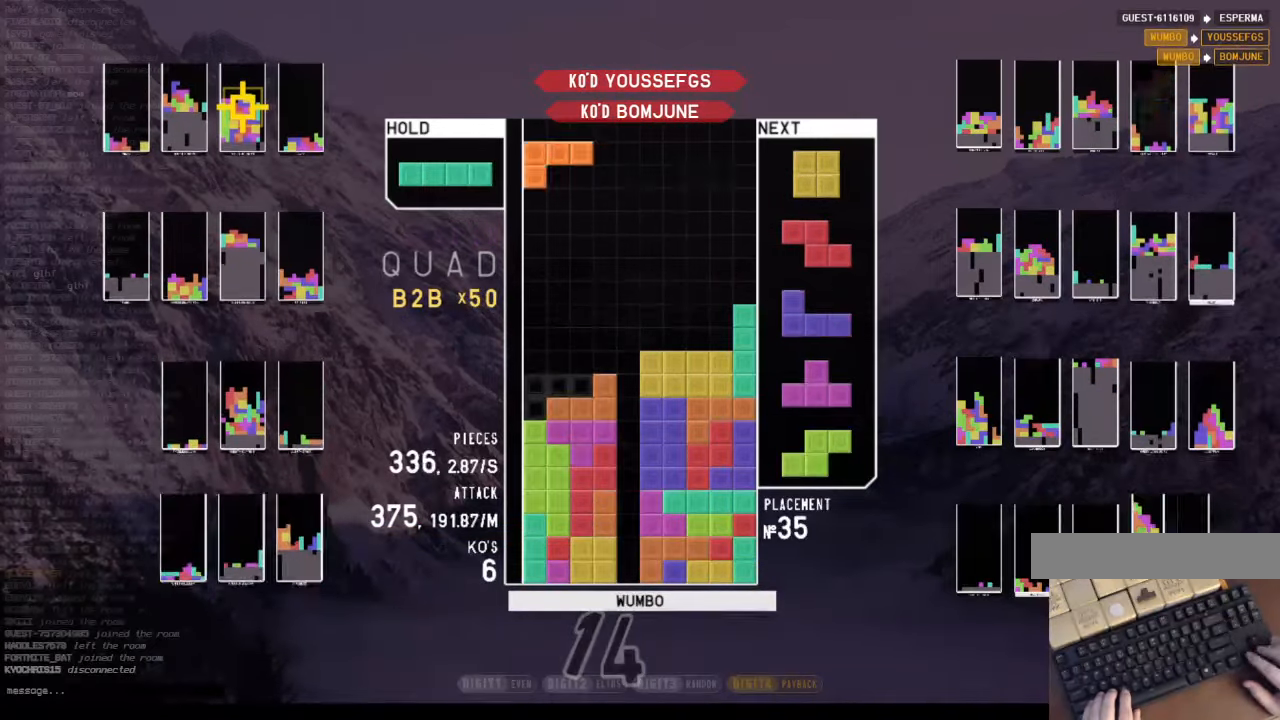
{"keys": [], "events": [[34, "left", "up"], [100, "down", "down"], [200, "down", "up"], [367, "c", "down"], [367, "left", "down"], [500, "c", "up"], [500, "left", "up"]]}
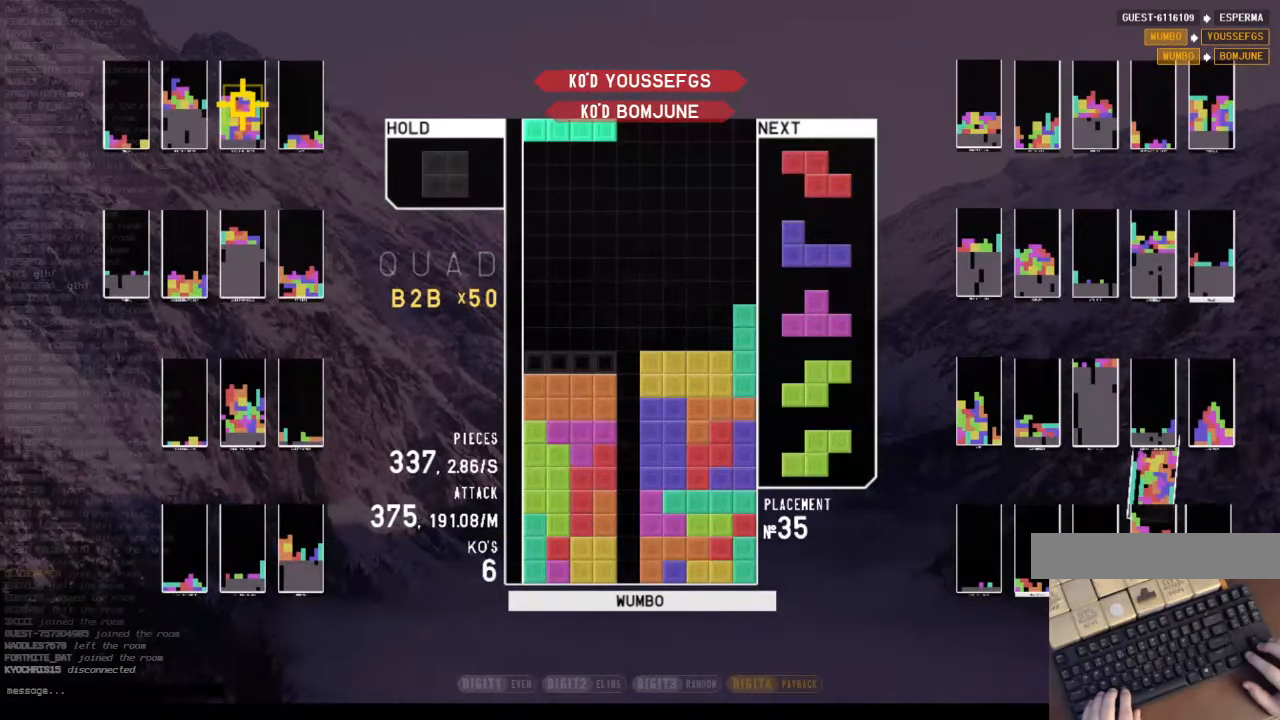
{"keys": ["c", "left", "z"], "events": [[100, "down", "down"], [100, "left", "down"], [134, "down", "up"], [234, "c", "down"], [334, "left", "up"], [367, "c", "up"], [367, "down", "down"], [400, "c", "down"], [400, "down", "up"], [500, "left", "down"], [500, "z", "down"]]}
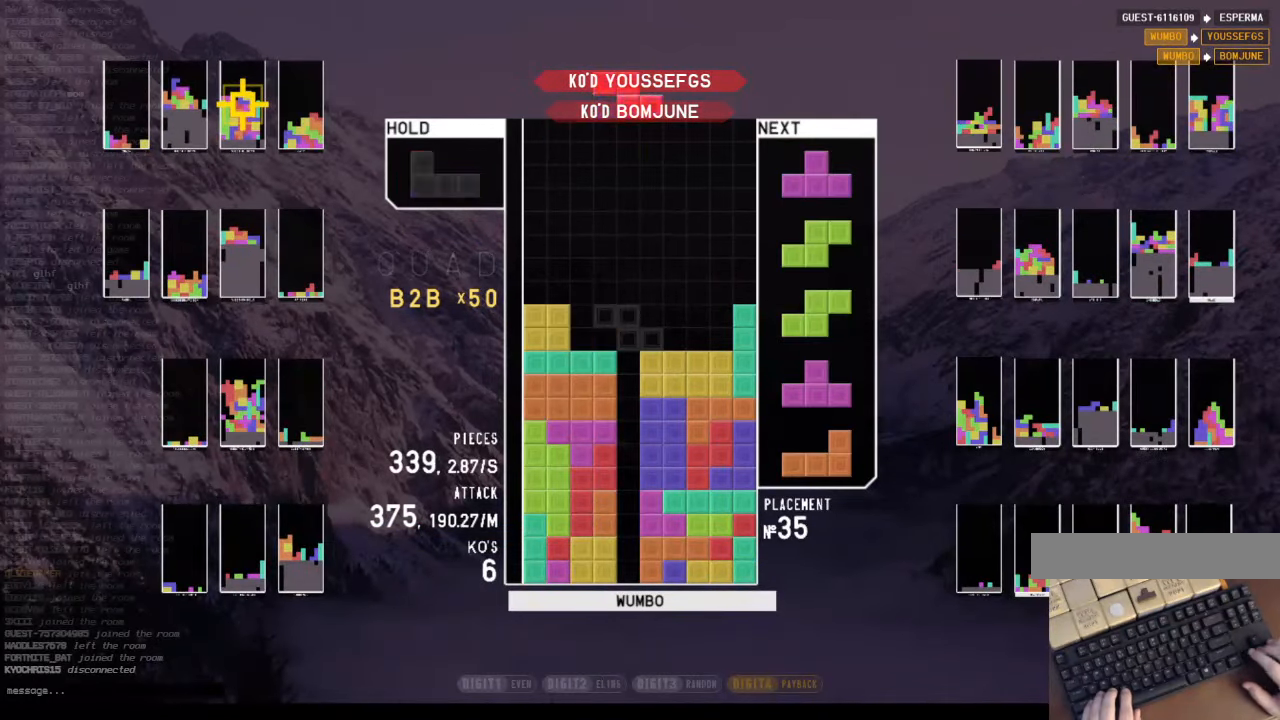
{"keys": [], "events": [[34, "left", "up"], [100, "c", "up"], [100, "down", "down"], [134, "right", "down"], [134, "z", "up"], [200, "down", "up"], [234, "c", "down"], [367, "c", "up"], [367, "right", "up"], [434, "left", "down"], [467, "left", "up"]]}
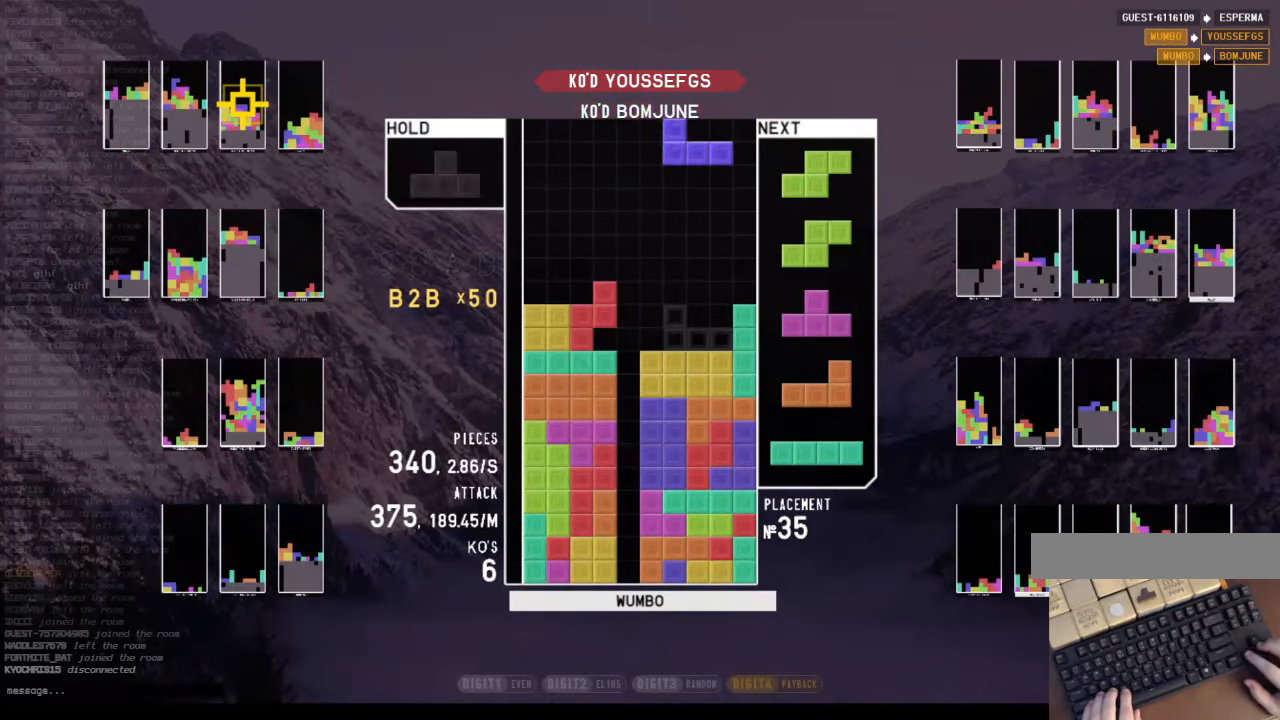
{"keys": ["c", "x"], "events": [[67, "down", "down"], [100, "right", "down"], [200, "down", "up"], [267, "right", "up"], [300, "down", "down"], [400, "c", "down"], [400, "down", "up"], [500, "x", "down"]]}
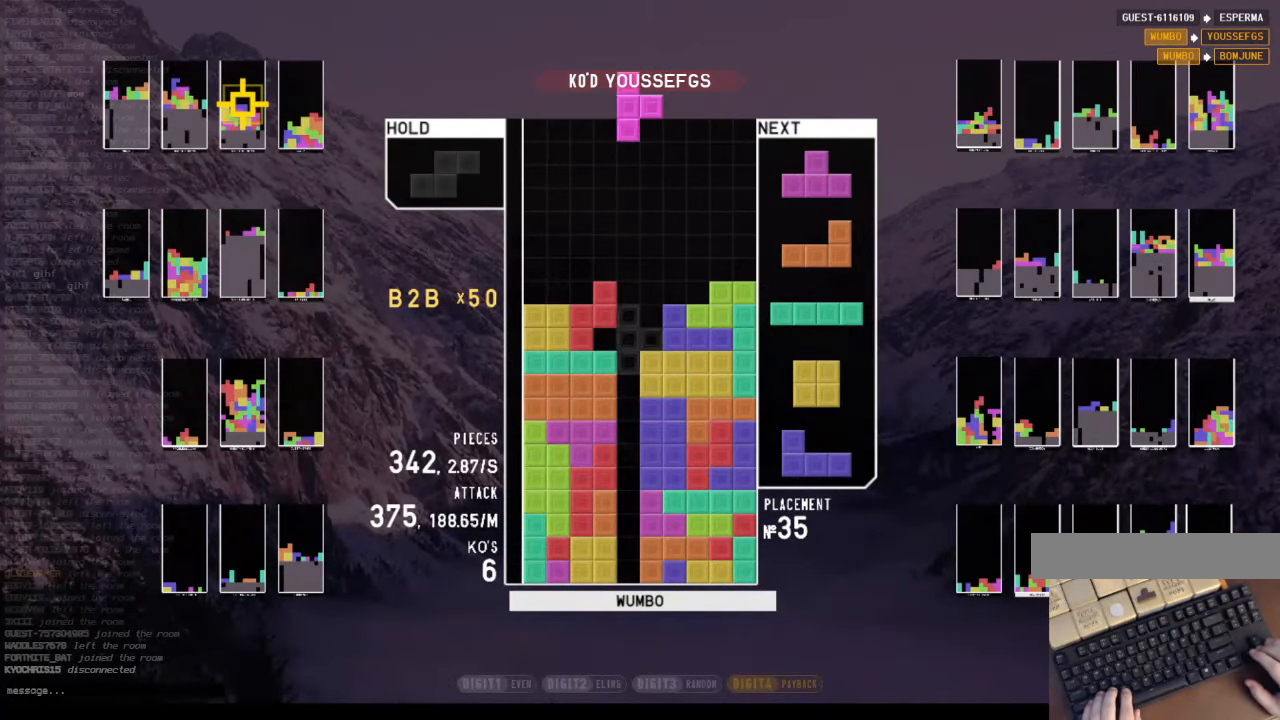
{"keys": ["down"], "events": [[34, "c", "up"], [34, "up", "down"], [100, "x", "up"], [134, "up", "up"], [167, "x", "down"], [400, "down", "down"], [400, "x", "up"]]}